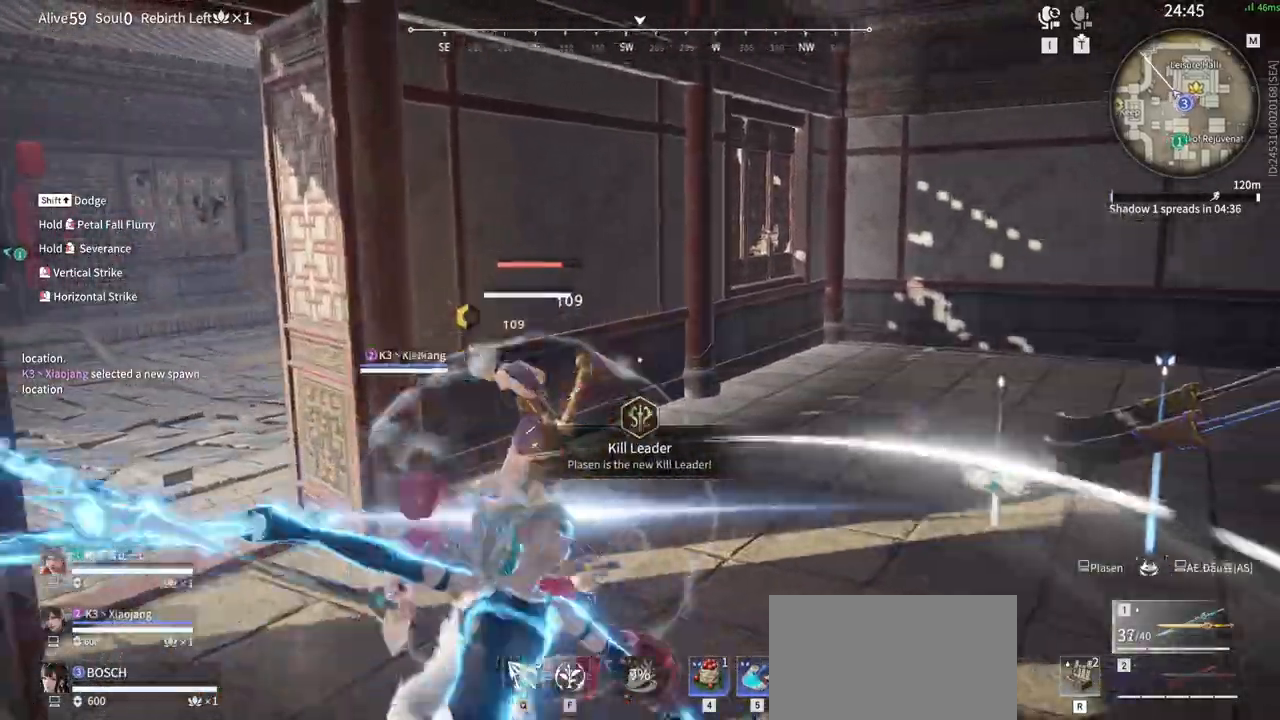
Gameplay with keyboard and mouse; each line is a JSON object with the keys and mouse buttons held at the frame after it. "events" lists presses ("down") and releases ("up") of "1", "2", "3", "4", "5", "a", "alt", "b", "c", "ctrl", "d", "e", "f", "g", "q", "r", "s", "shift", "space", "t", "tab", "v", "w", "x", "z", "mouse_left", "mouse_wheel", "mouse_right" and "mouse_mb5" between this image and that frame as [ms after this image, input, new state], when the widget could be followed in between. "mouse_left", "mouse_wheel", "mouse_right", "mouse_mb5" = the "left", "wheel", "right", "mb5" buttons of the "mouse" list. No other keys are recorded. "wheel" means that the mouse wheel is clicked or scrolled. Mouse movement is not recorded. Not read: mouse_mb4 tilde.
{"keys": [], "mouse": []}
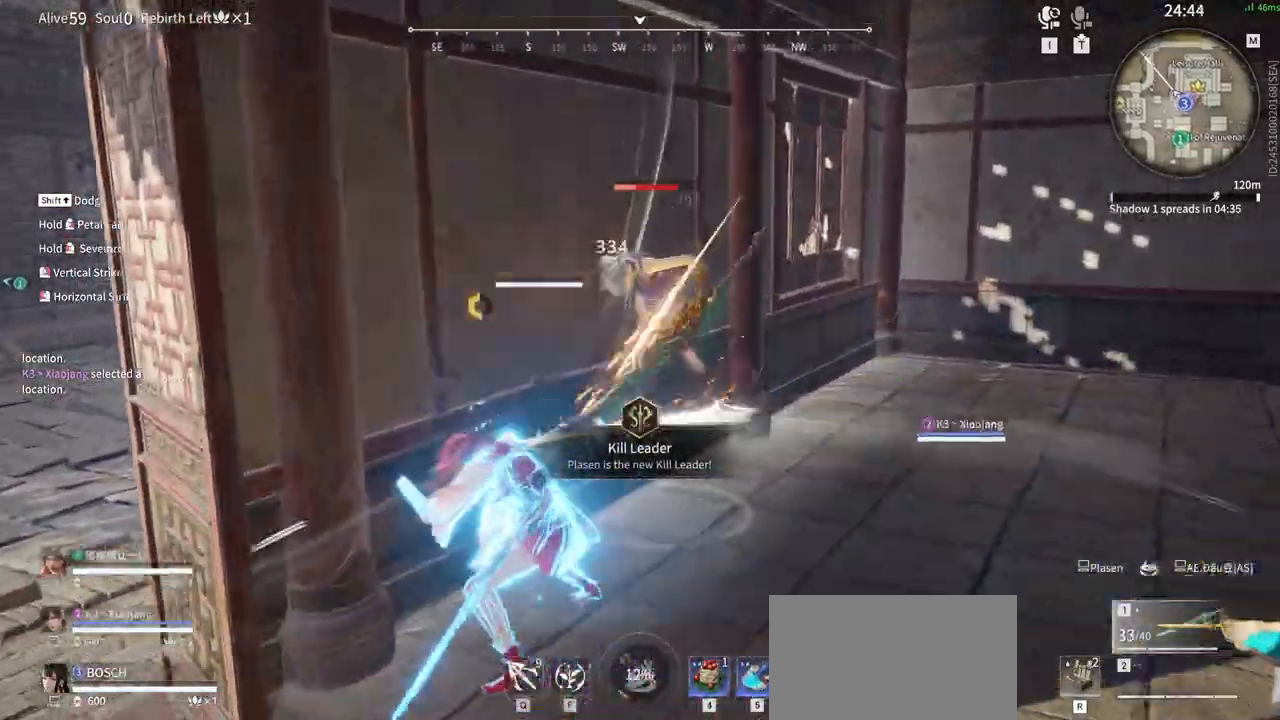
{"keys": ["d", "shift", "w"], "mouse": ["right"]}
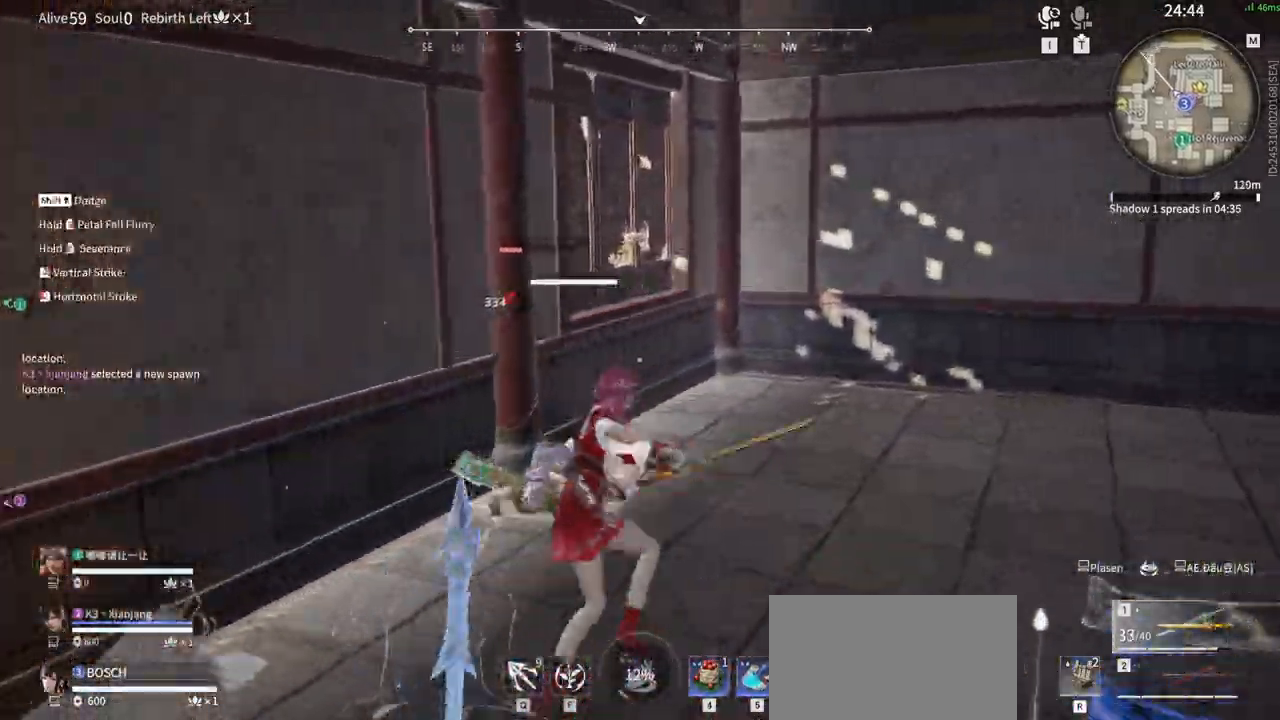
{"keys": [], "mouse": [], "events": [[83, "d", "up"], [133, "shift", "up"], [217, "w", "up"], [500, "mouse_right", "up"]]}
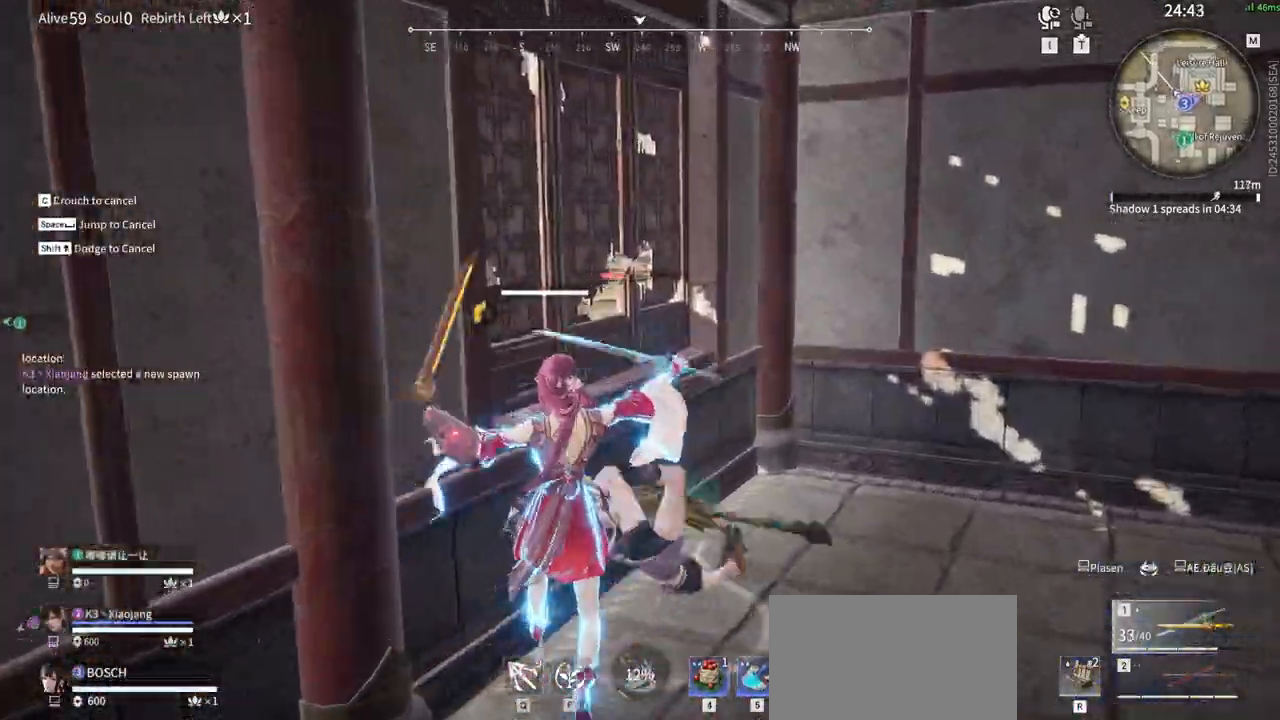
{"keys": [], "mouse": [], "events": [[233, "mouse_right", "down"], [333, "mouse_right", "up"], [417, "mouse_right", "down"], [467, "mouse_right", "up"]]}